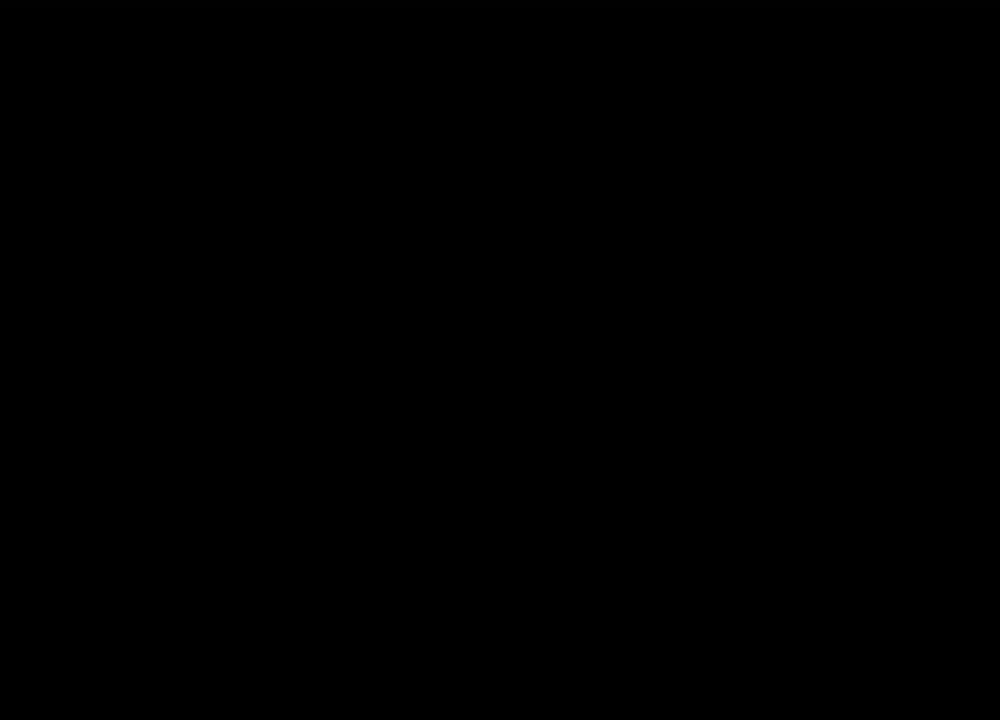
Gameplay with keyboard and mouse; each line is a JSON object with the keys and mouse buttons held at the frame after it. "events" lists presses ("down") and releases ("up") of "1", "2", "3", "4", "5", "a", "alt", "b", "c", "ctrl", "d", "e", "f", "g", "q", "r", "s", "shift", "space", "t", "tab", "tilde", "v", "w", "x", "z", "mouse_left", "mouse_wheel", "mouse_right", "mouse_mb4" and "mouse_mb5" between this image and that frame as [ms after this image, input, new state], when the widget could be followed in between. "mouse_left", "mouse_wheel", "mouse_right", "mouse_mb4", "mouse_mb5" = the "left", "wheel", "right", "mb4", "mb5" buttons of the "mouse" list. No other keys are recorded. "wheel" means that the mouse wheel is clicked or scrolled. Mouse movement is not recorded.
{"keys": [], "mouse": ["right"], "events": [[283, "mouse_right", "down"]]}
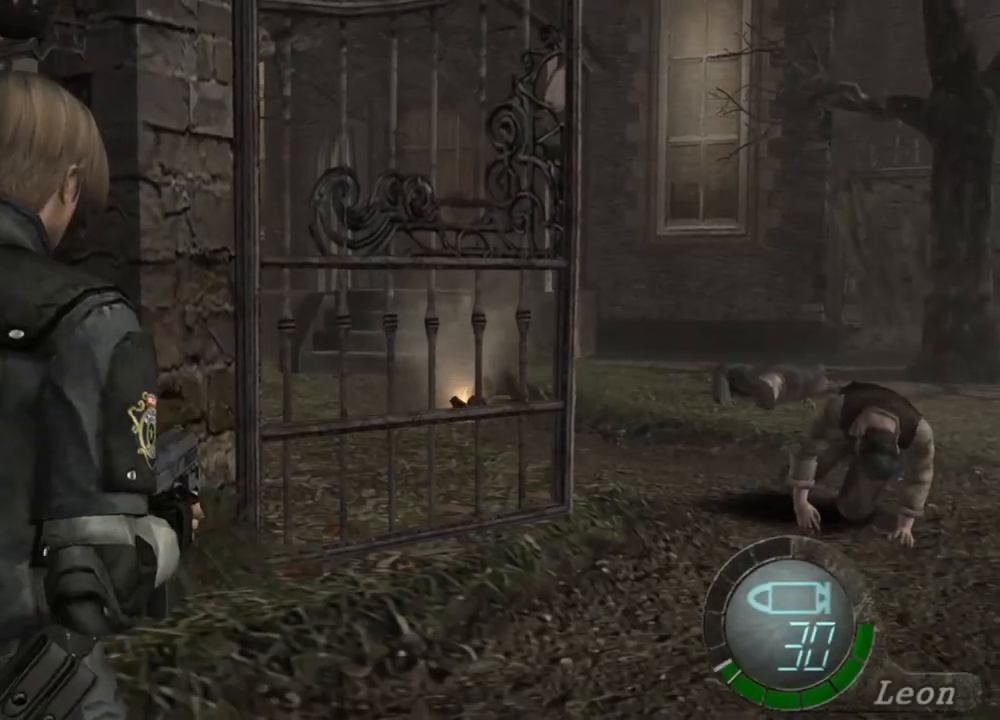
{"keys": [], "mouse": ["right"], "events": [[283, "mouse_left", "down"], [350, "mouse_left", "up"]]}
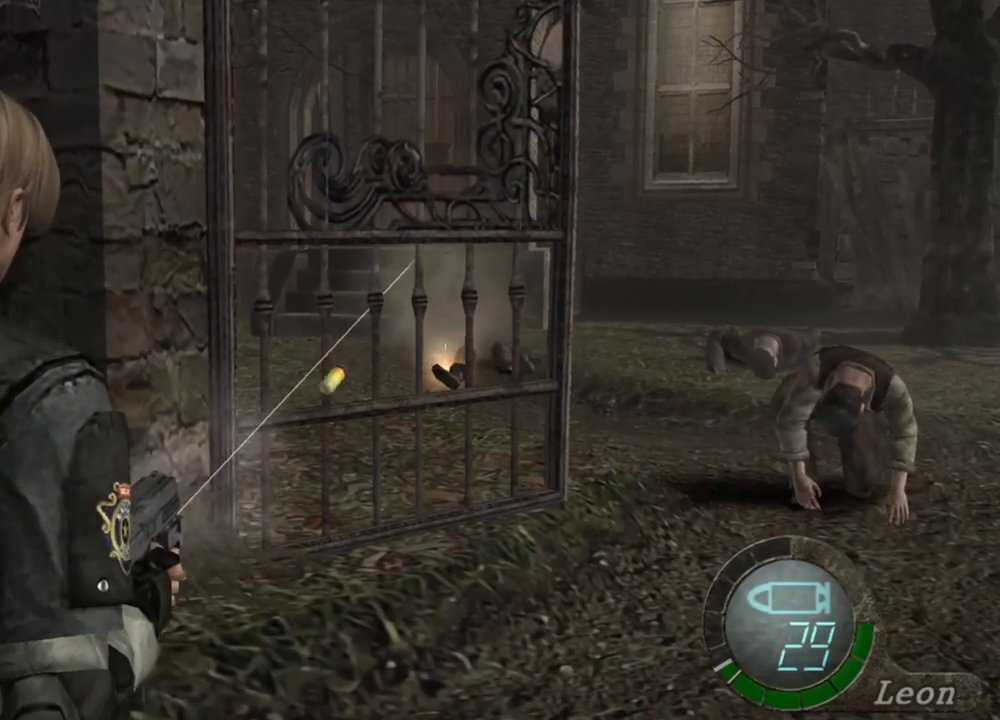
{"keys": [], "mouse": ["right"], "events": []}
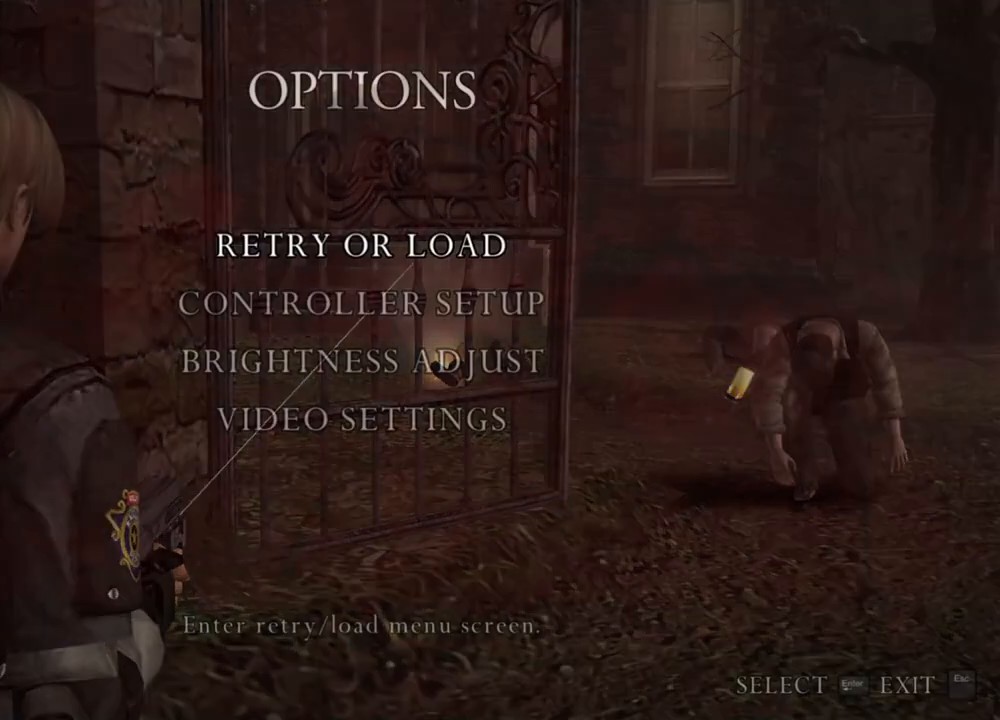
{"keys": [], "mouse": ["right"], "events": []}
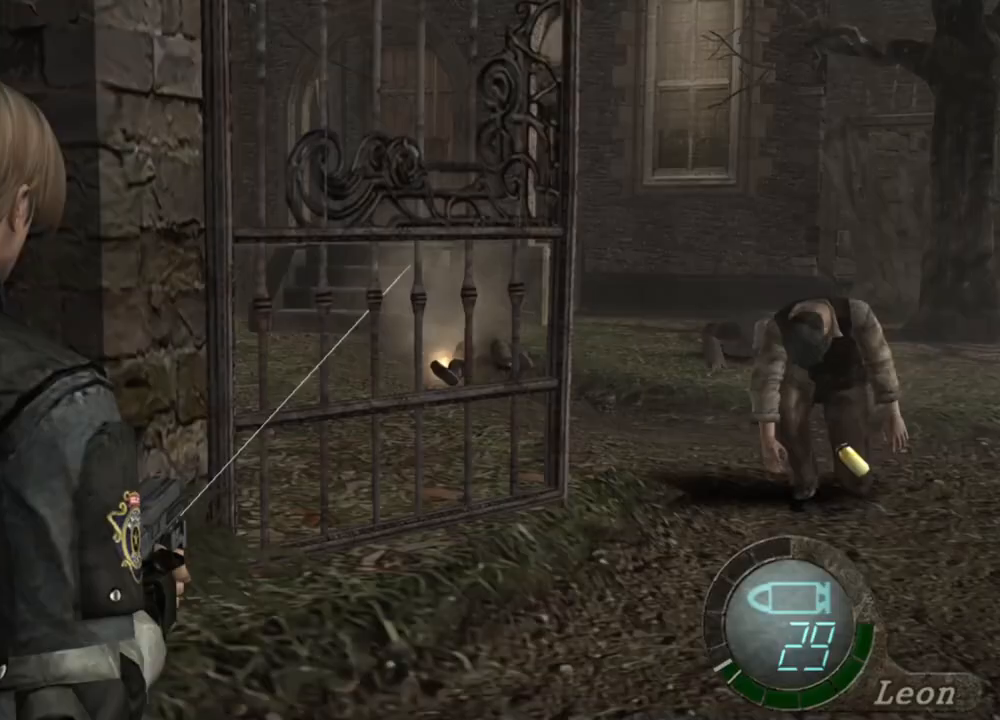
{"keys": [], "mouse": ["left", "right"], "events": [[450, "mouse_left", "down"]]}
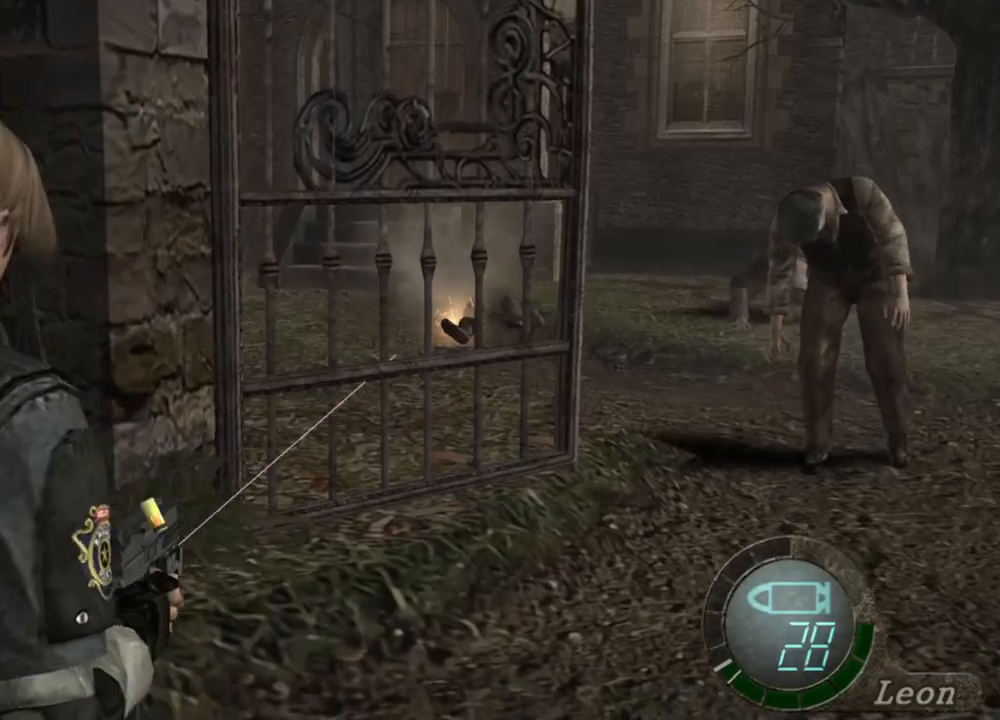
{"keys": [], "mouse": ["right"], "events": [[17, "mouse_left", "up"]]}
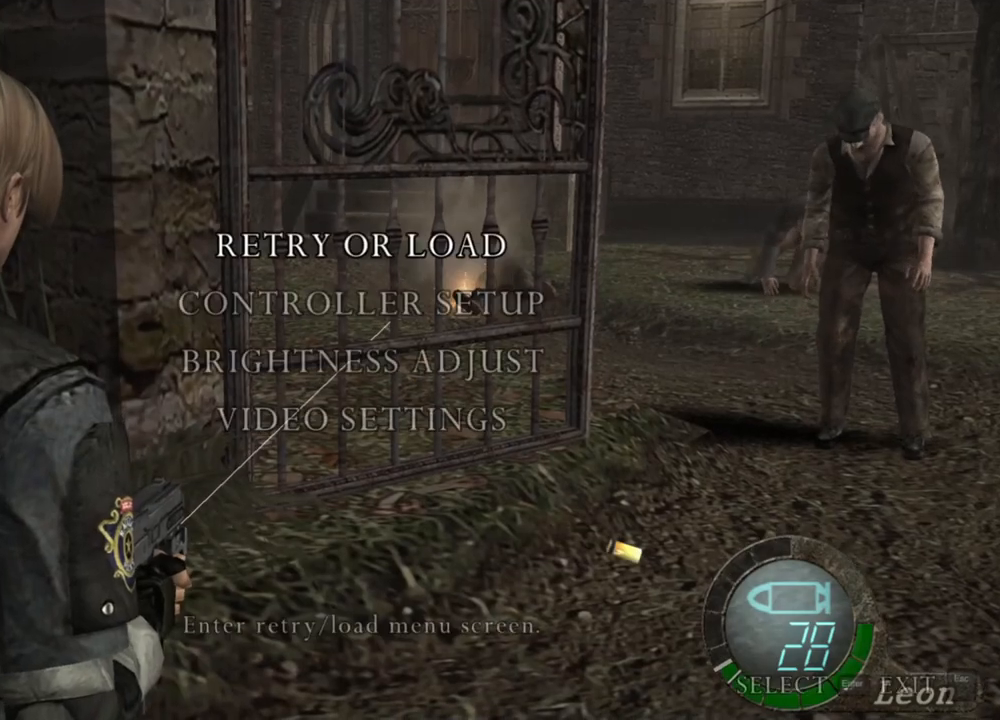
{"keys": [], "mouse": ["right"], "events": []}
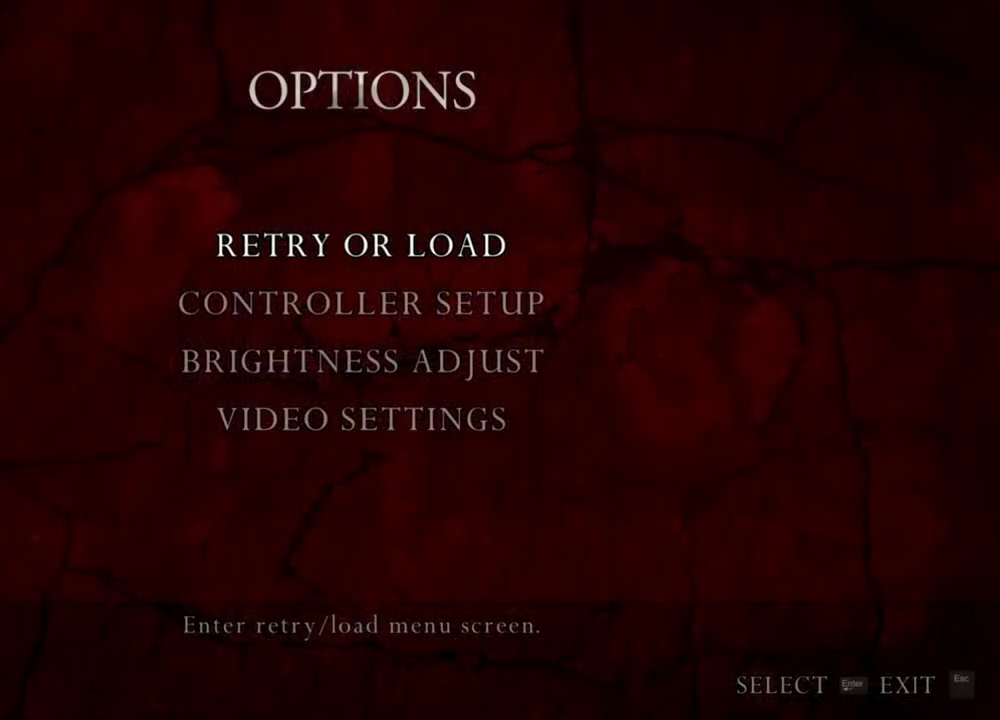
{"keys": [], "mouse": ["left", "right"], "events": [[483, "mouse_left", "down"]]}
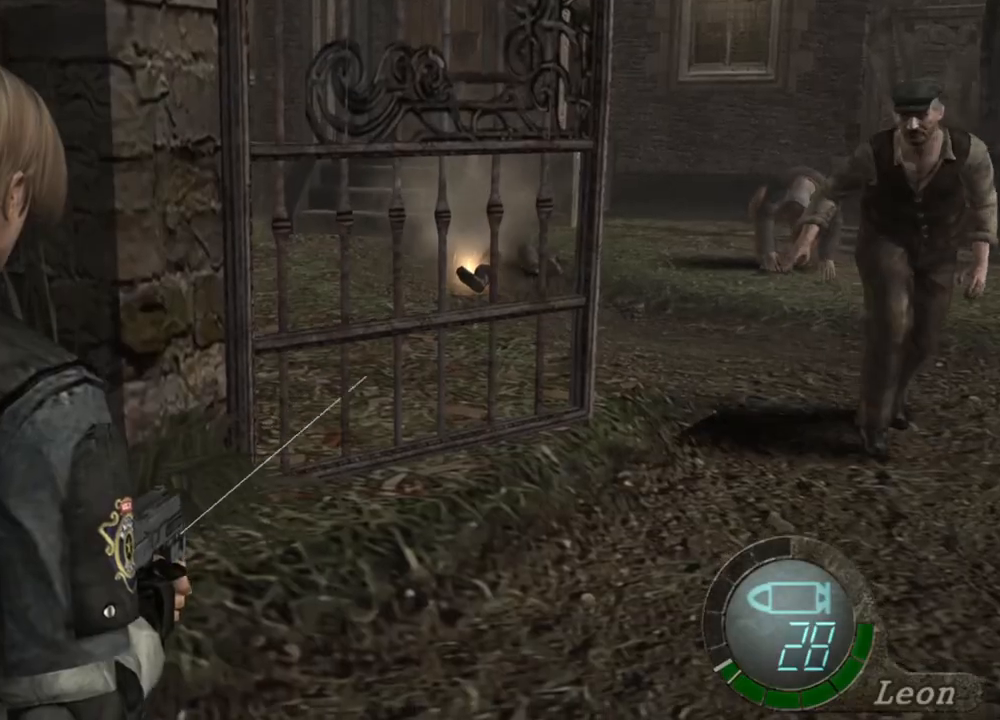
{"keys": [], "mouse": ["right"], "events": [[50, "mouse_left", "up"]]}
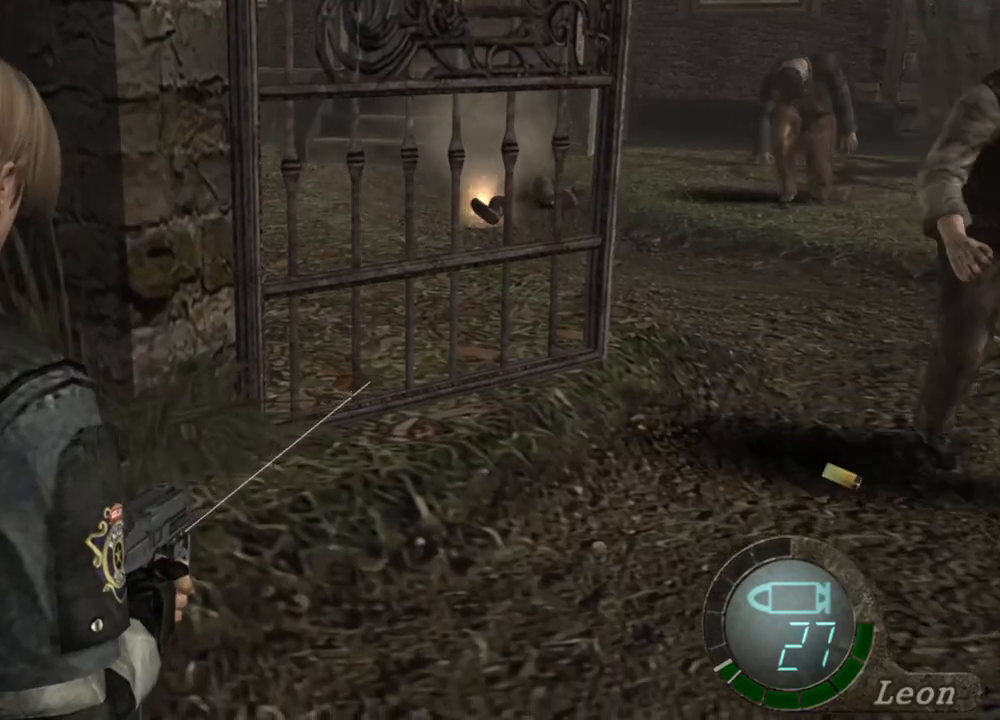
{"keys": [], "mouse": ["right"], "events": []}
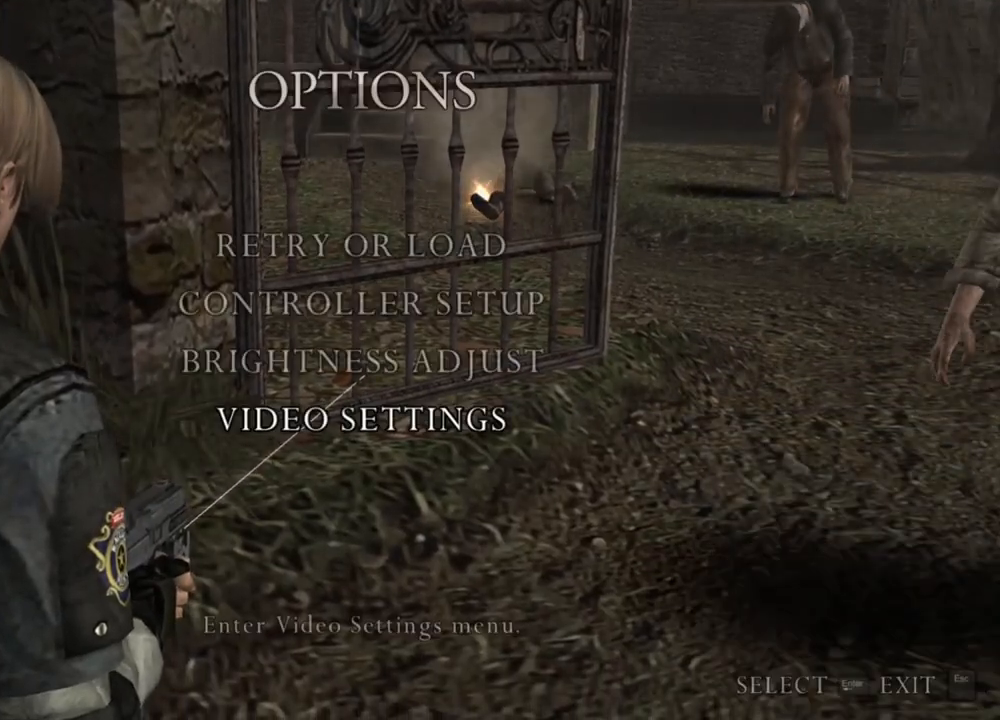
{"keys": [], "mouse": ["right"], "events": [[217, "mouse_left", "down"], [283, "mouse_left", "up"]]}
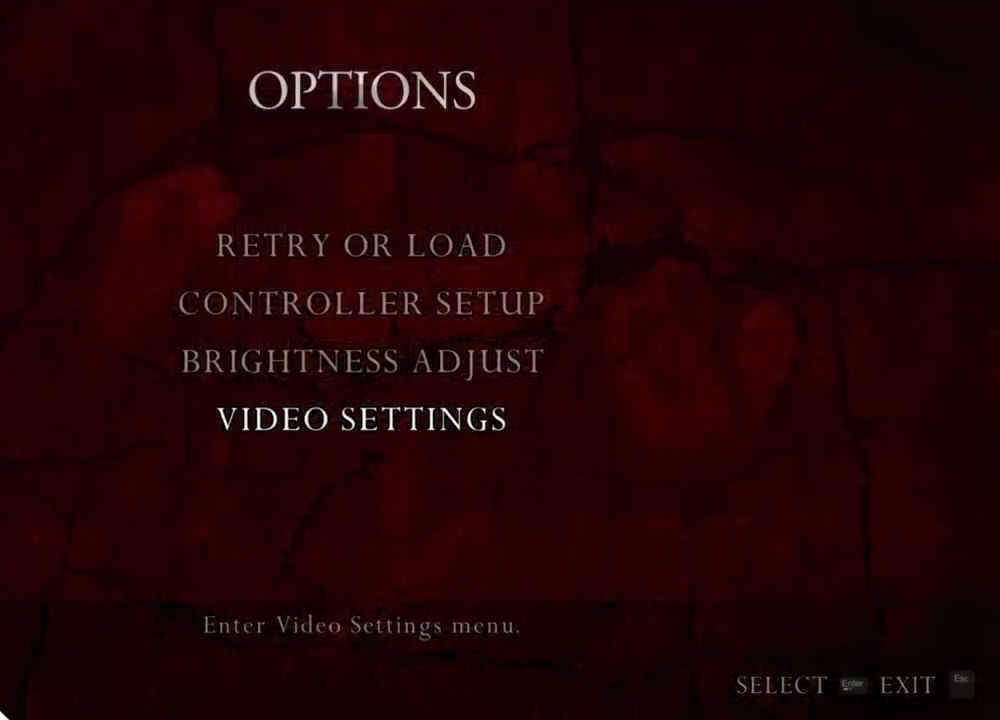
{"keys": [], "mouse": ["left", "right"], "events": [[483, "mouse_left", "down"]]}
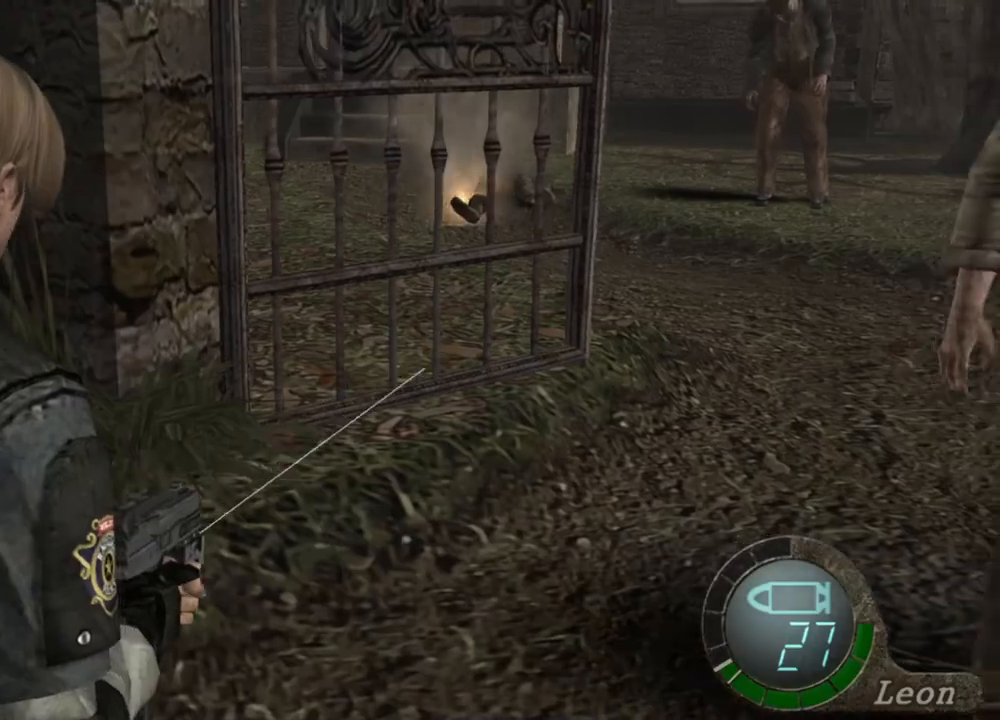
{"keys": [], "mouse": ["right"], "events": [[83, "mouse_left", "up"]]}
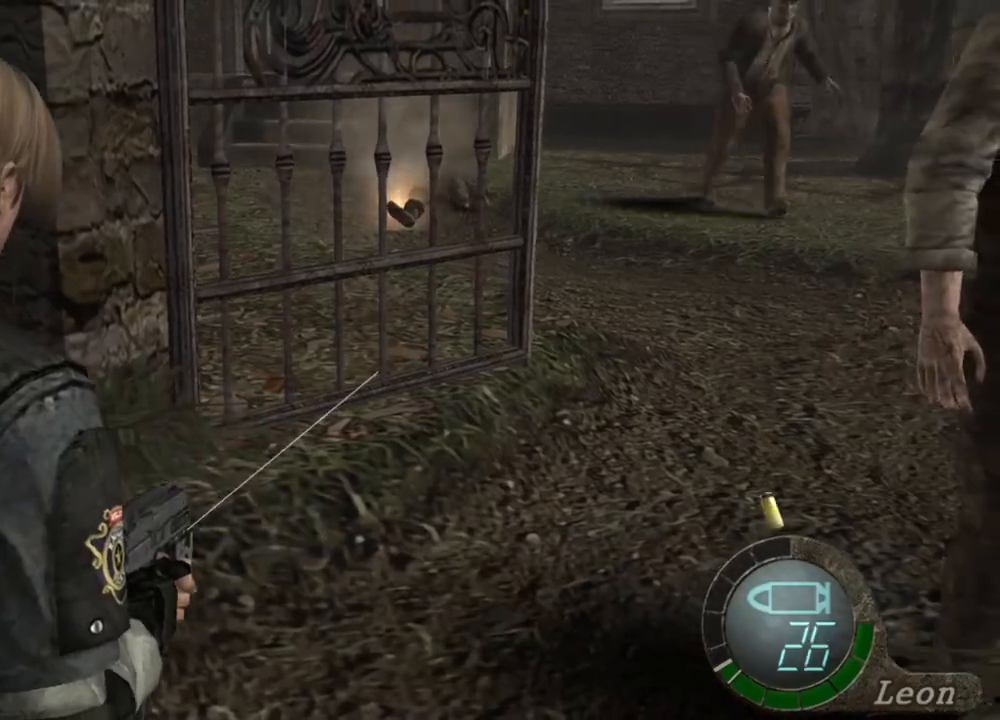
{"keys": [], "mouse": ["right"], "events": [[117, "mouse_left", "down"], [183, "mouse_left", "up"]]}
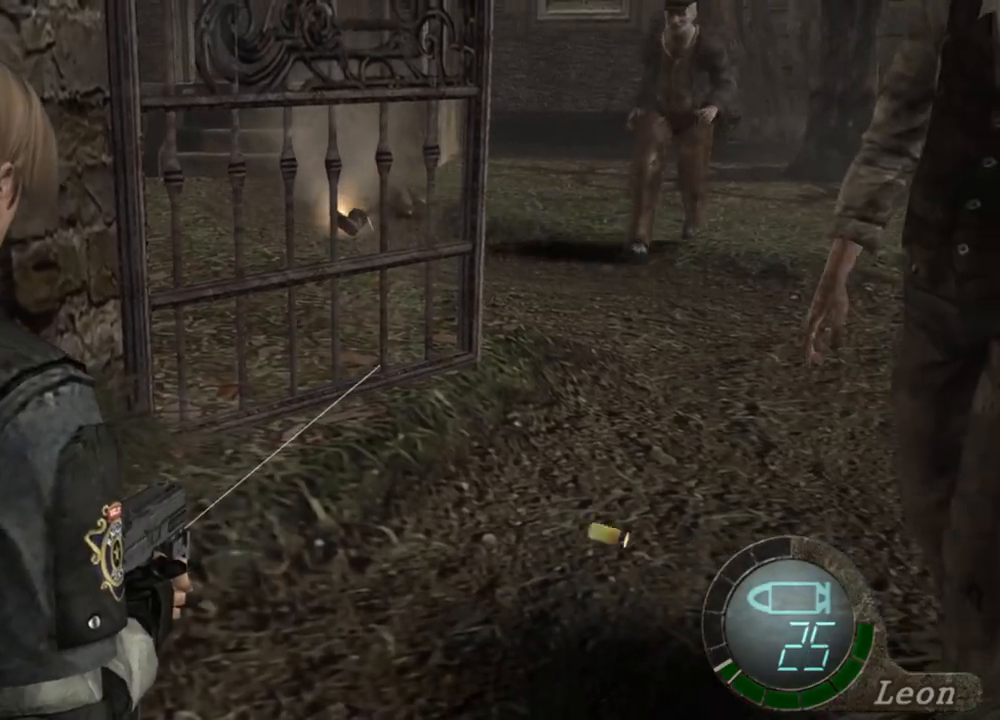
{"keys": [], "mouse": ["right"], "events": []}
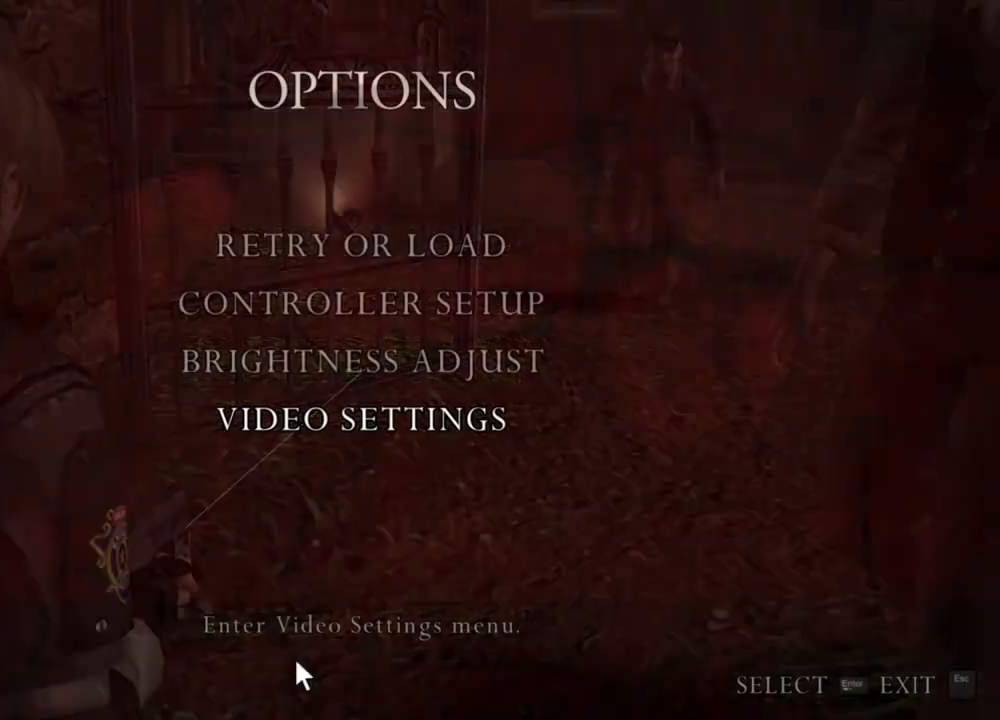
{"keys": [], "mouse": ["right"], "events": []}
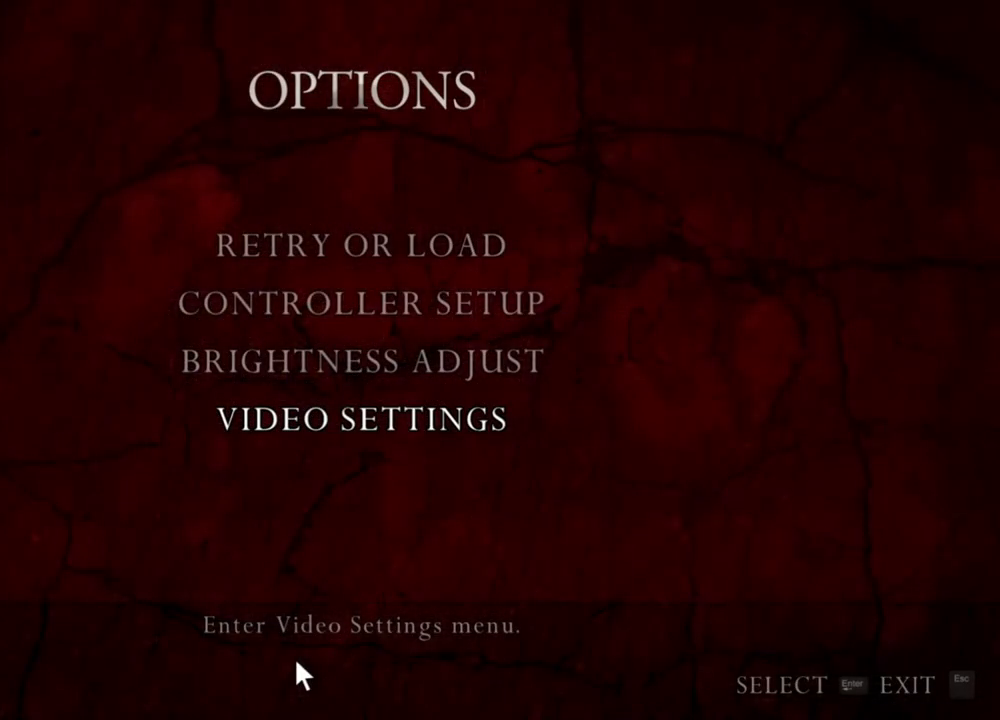
{"keys": [], "mouse": ["right"], "events": []}
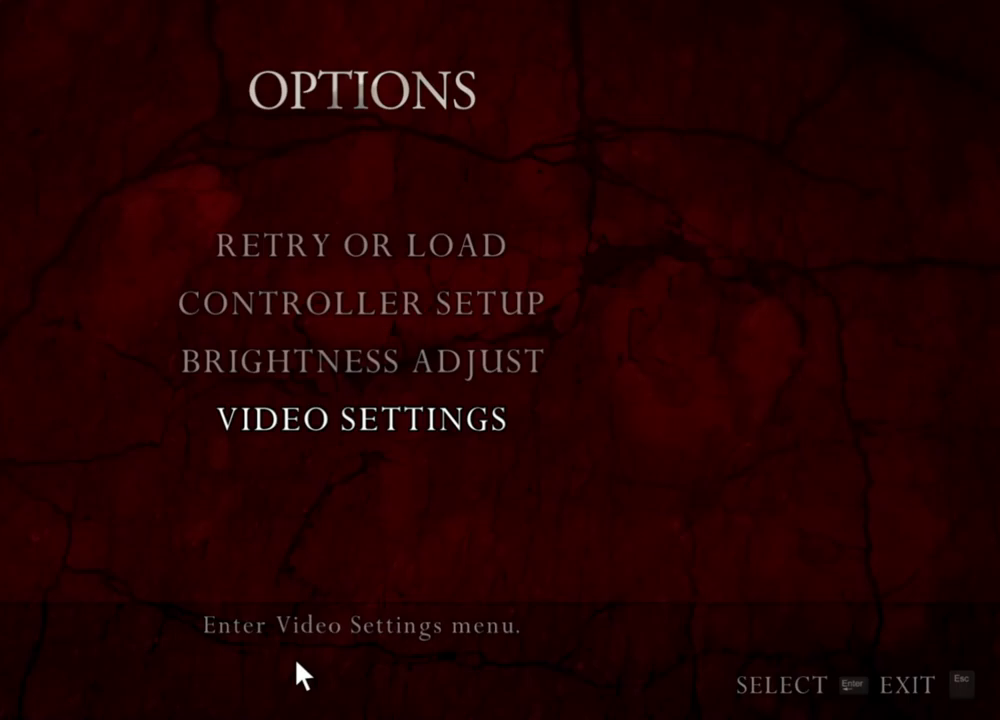
{"keys": [], "mouse": ["right"], "events": []}
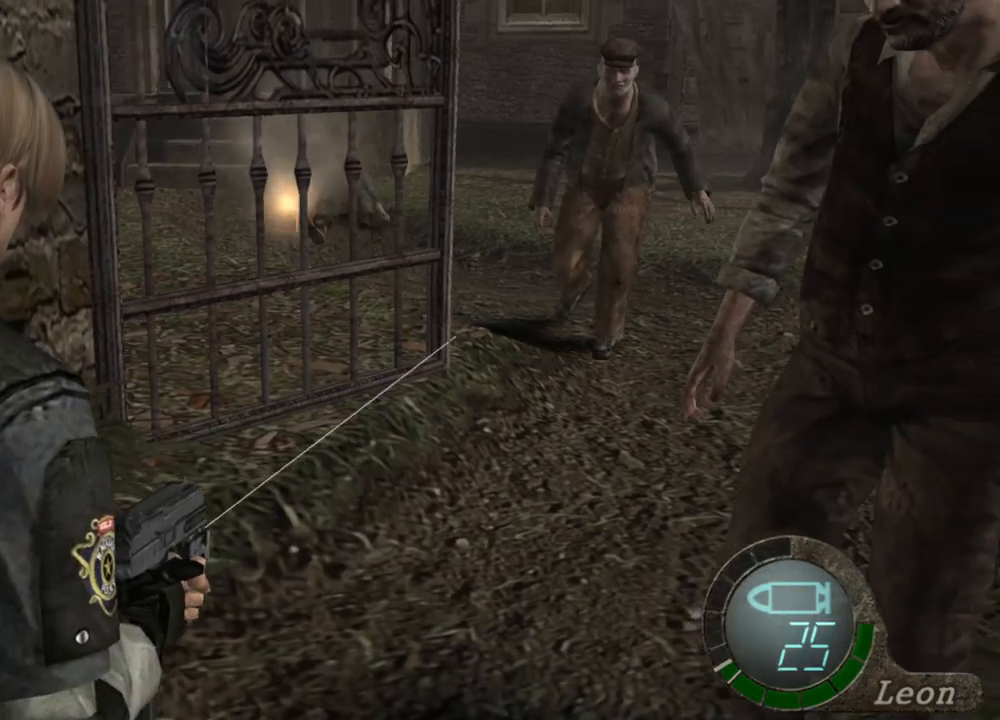
{"keys": ["s"], "mouse": [], "events": [[83, "mouse_left", "down"], [217, "mouse_left", "up"], [283, "mouse_right", "up"], [283, "s", "down"]]}
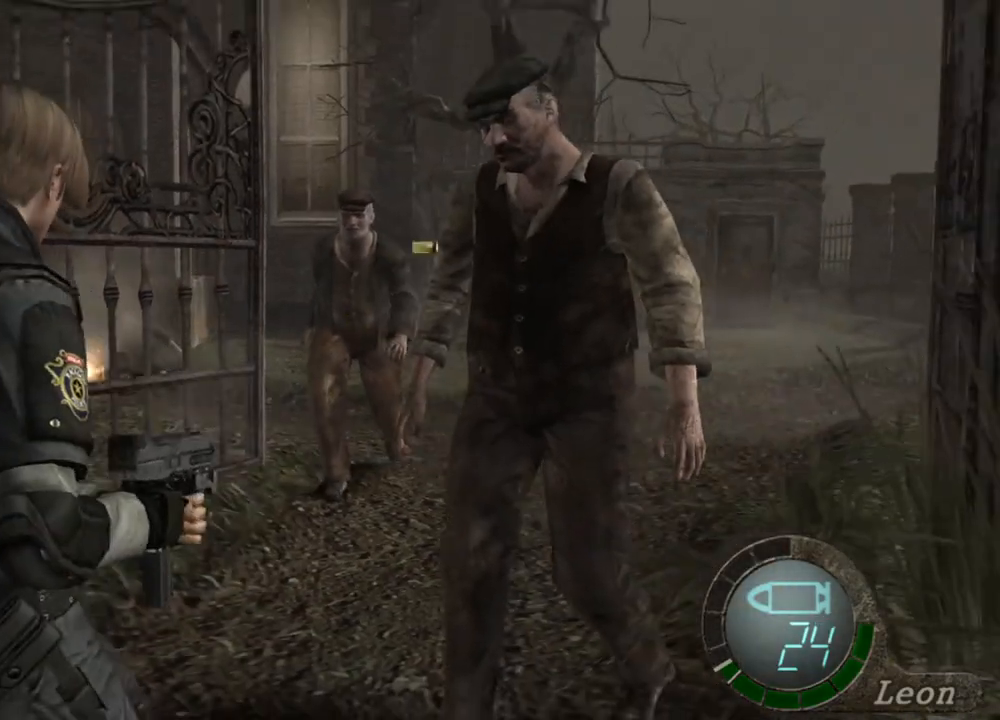
{"keys": ["s"], "mouse": [], "events": []}
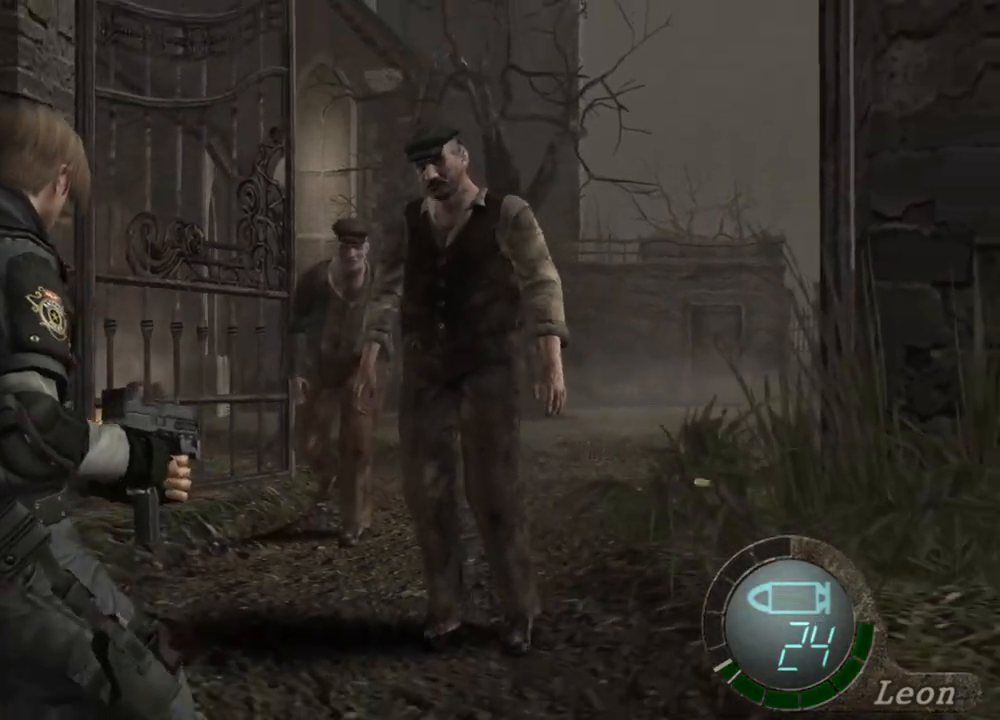
{"keys": ["s"], "mouse": [], "events": []}
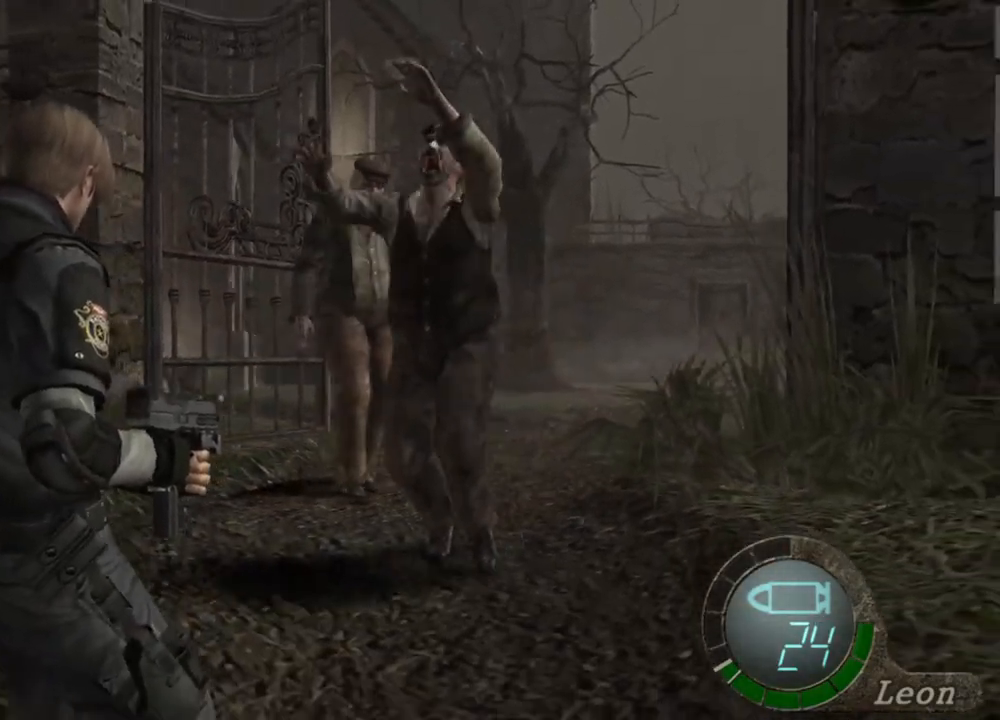
{"keys": ["s"], "mouse": [], "events": []}
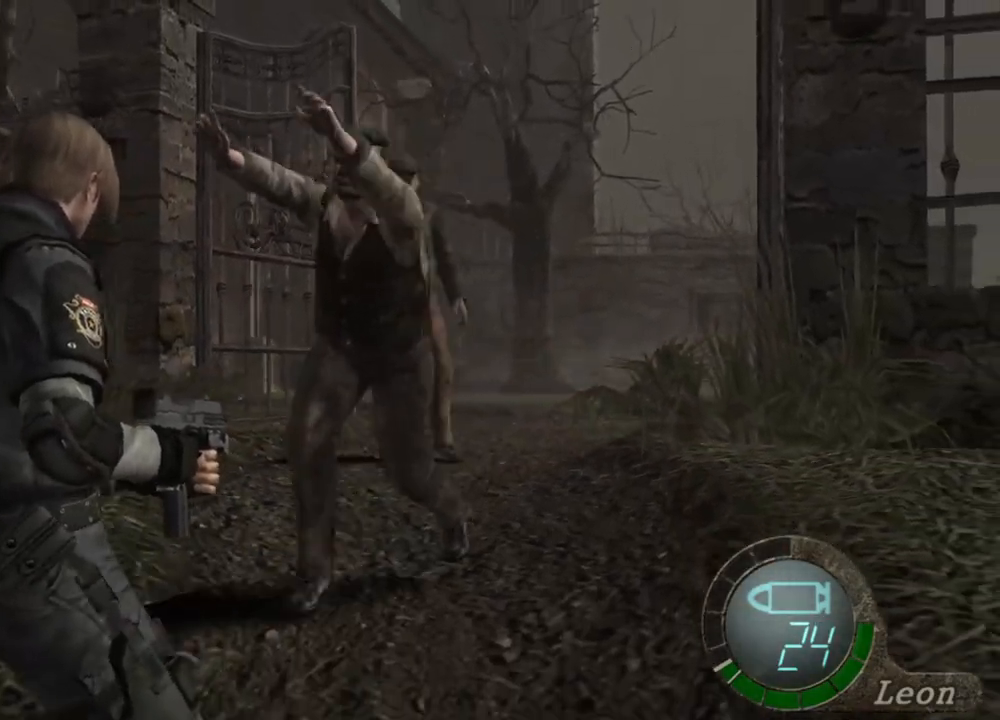
{"keys": ["s"], "mouse": [], "events": []}
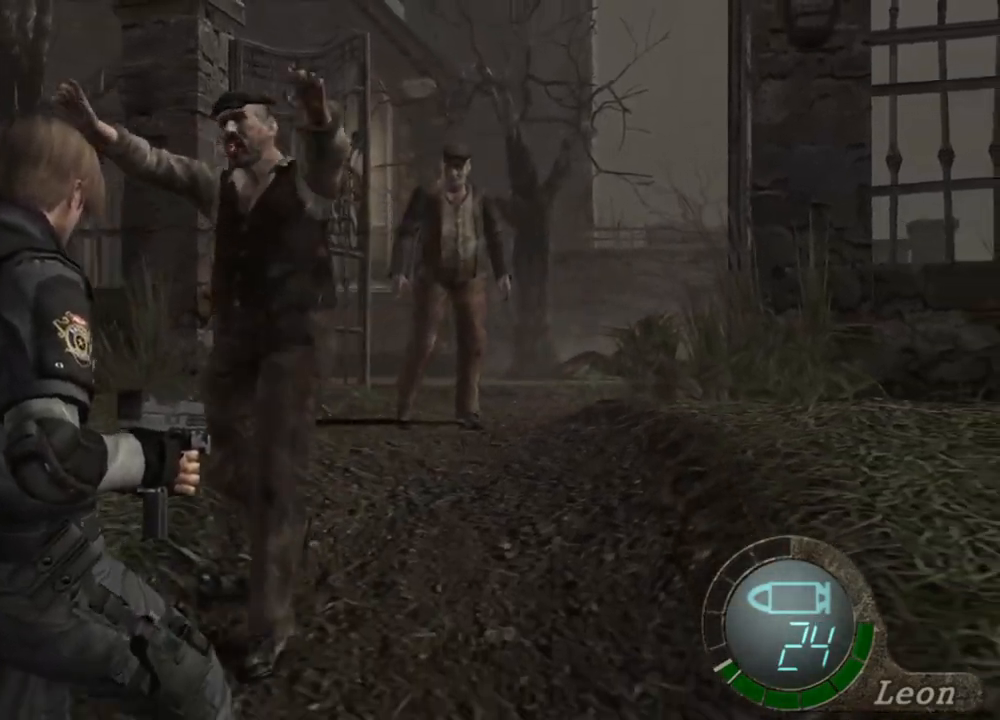
{"keys": ["s"], "mouse": [], "events": []}
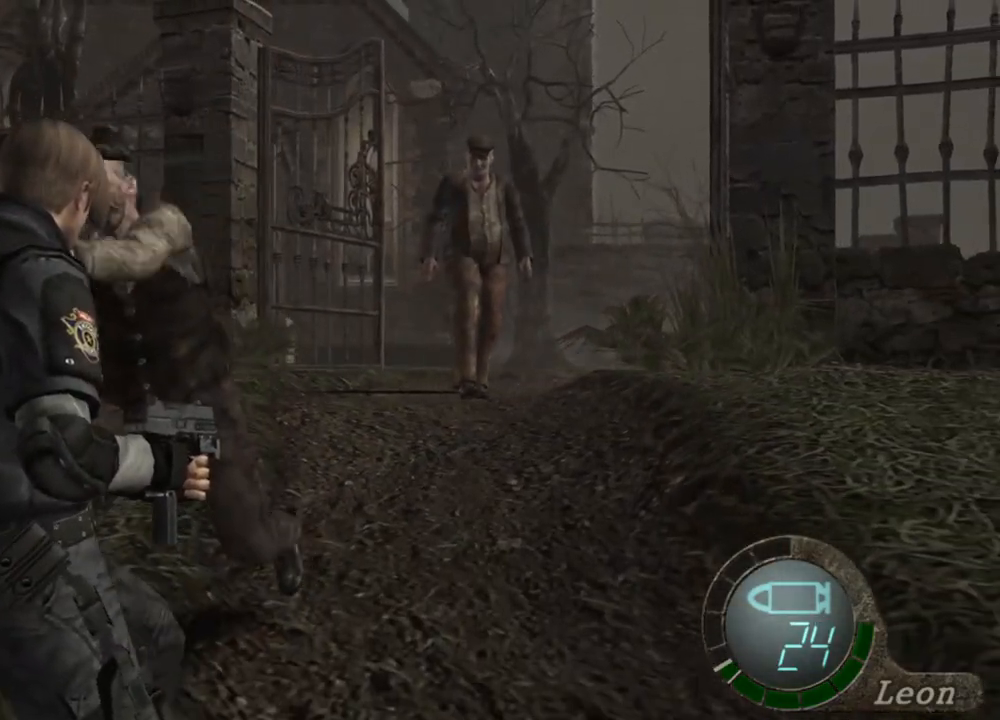
{"keys": [], "mouse": [], "events": [[317, "s", "up"]]}
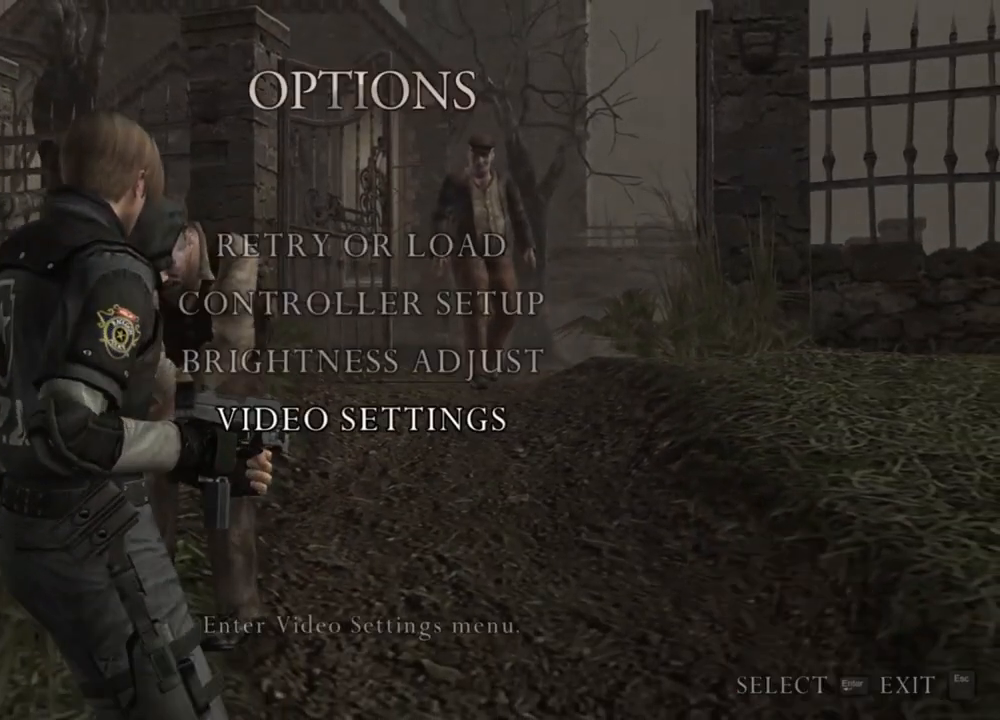
{"keys": [], "mouse": [], "events": []}
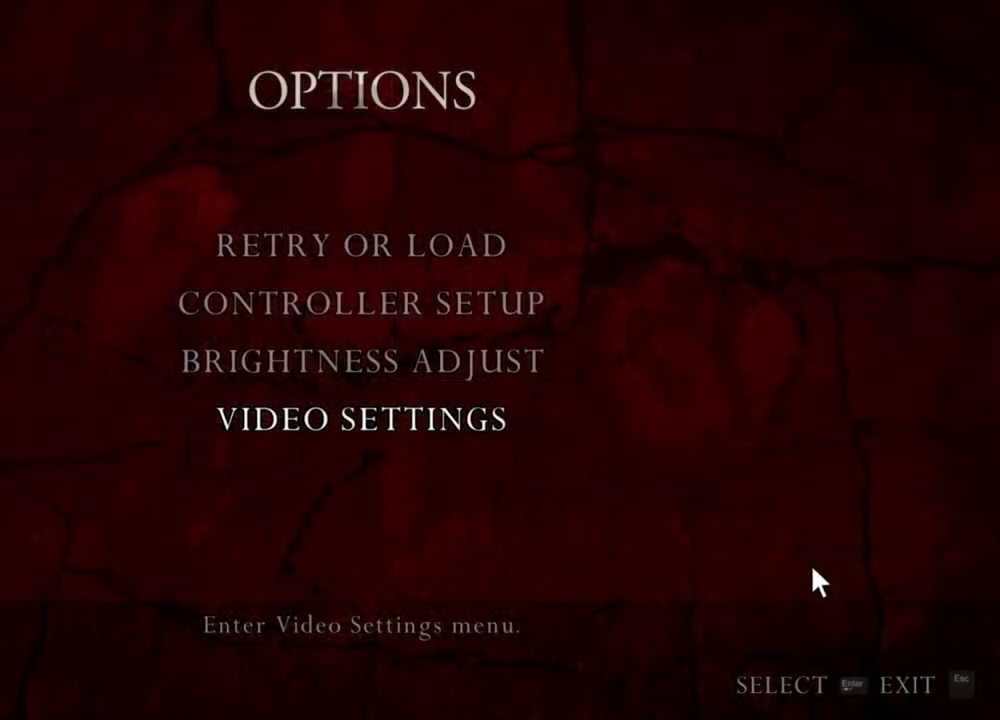
{"keys": [], "mouse": [], "events": []}
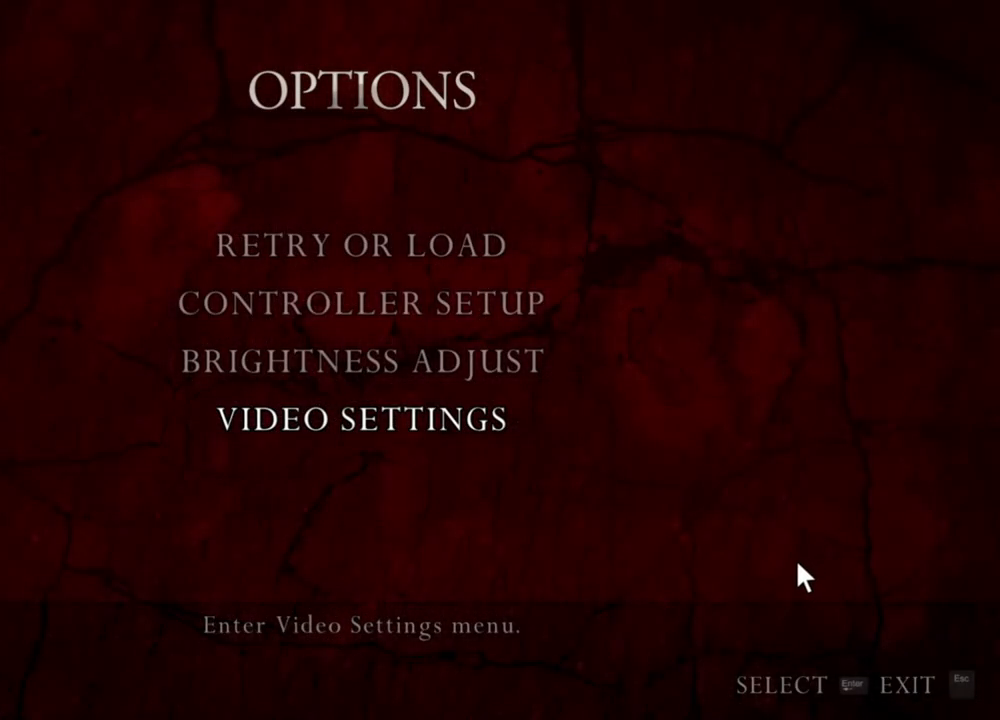
{"keys": [], "mouse": [], "events": []}
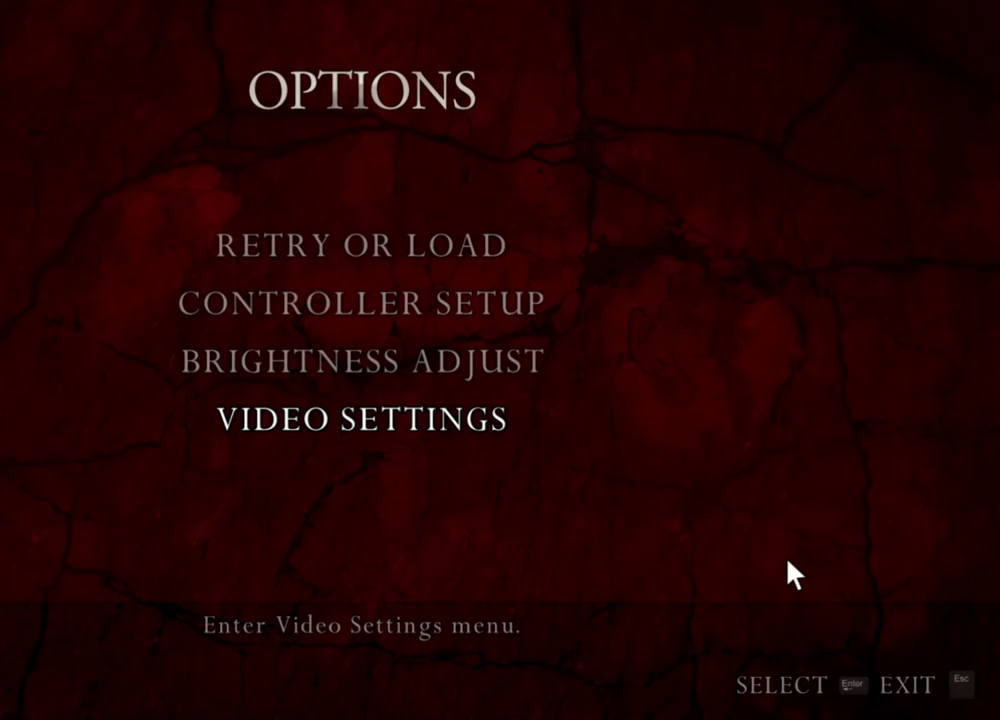
{"keys": [], "mouse": [], "events": []}
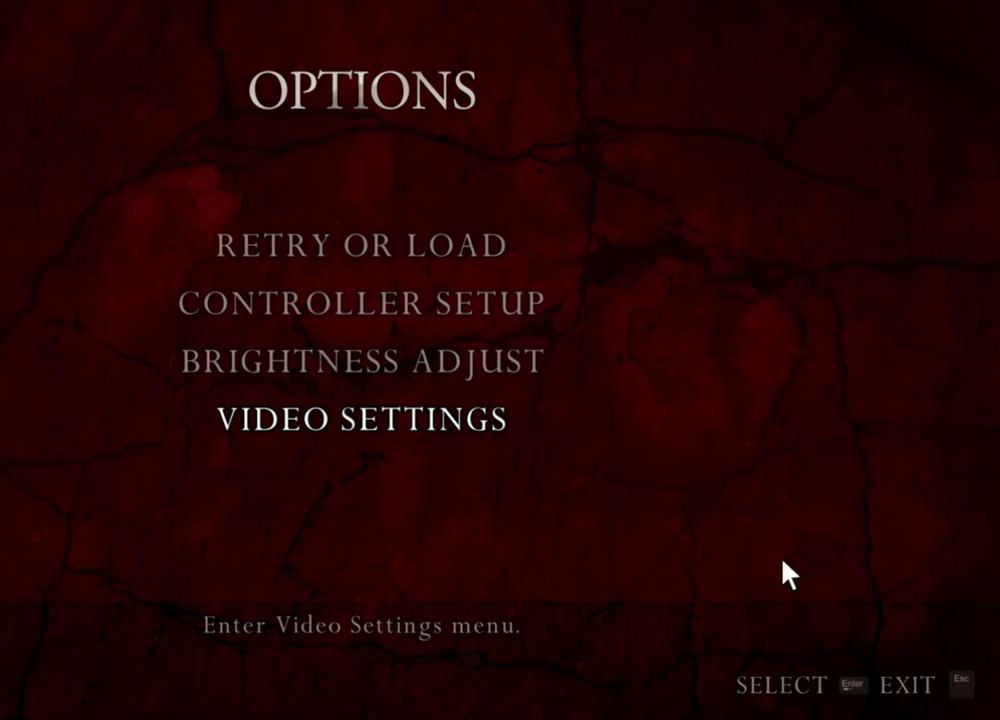
{"keys": [], "mouse": [], "events": []}
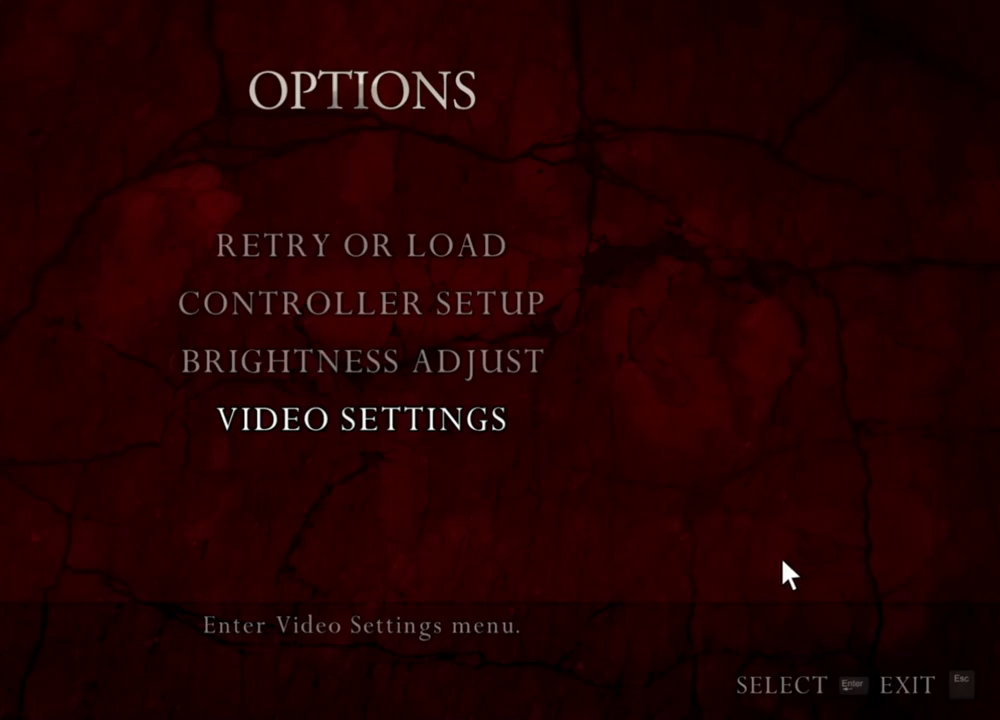
{"keys": [], "mouse": [], "events": []}